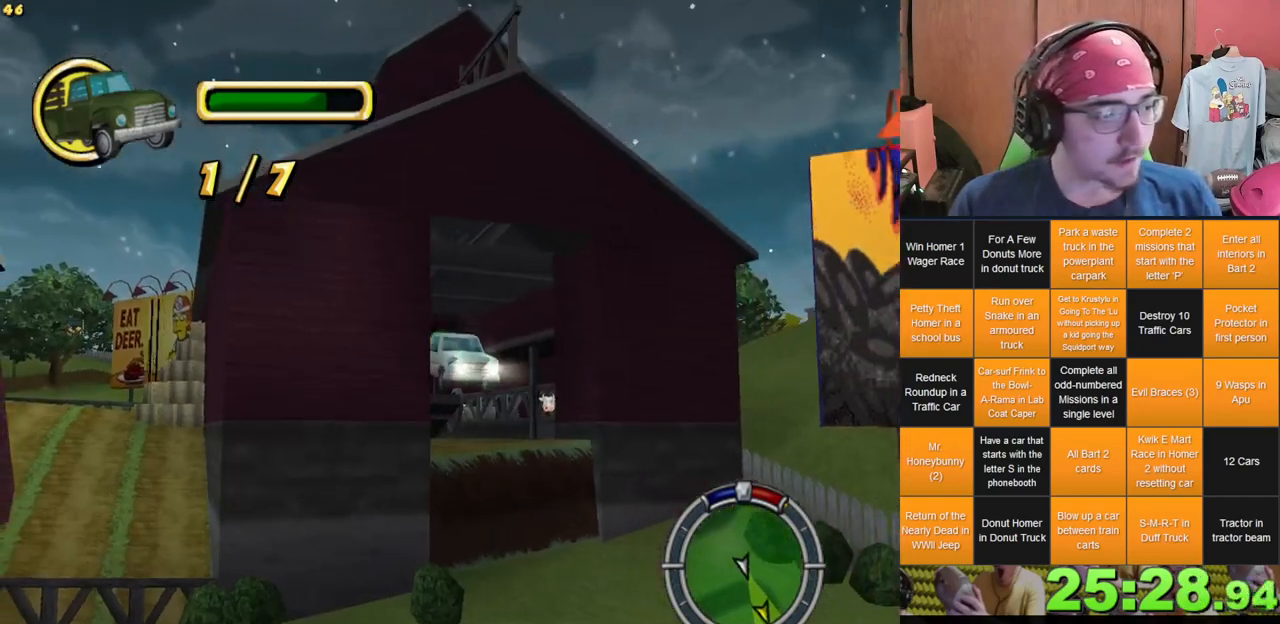
Gameplay with a controller (Xbox layout); each line is a JSON object with the inputs held at the frame after it (dt_ms = milliseconds from this image to that frame). "events" lists button and stick changes between this image and that frame as [ms after this image, input, new state], when the widget could be followed in between. Not read: A L3 R3 X.
{"dt_ms": 500, "buttons": [], "left_stick": "center", "right_stick": "center", "events": []}
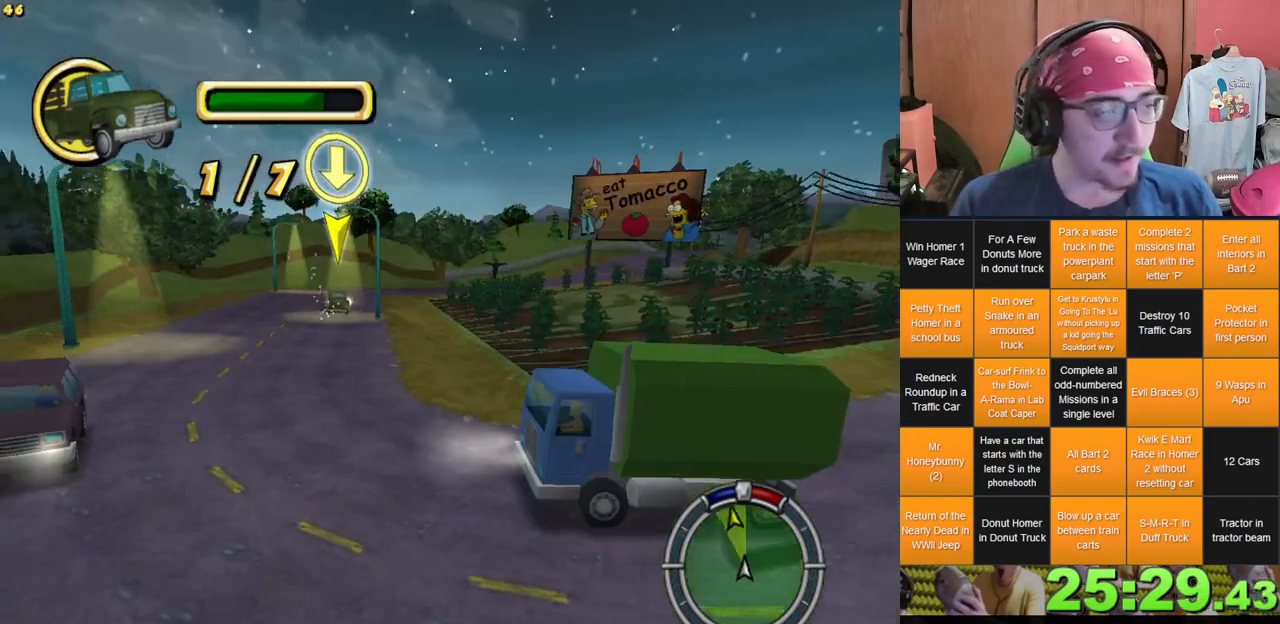
{"dt_ms": 500, "buttons": [], "left_stick": "left", "right_stick": "center", "events": [[183, "left_stick", "left"]]}
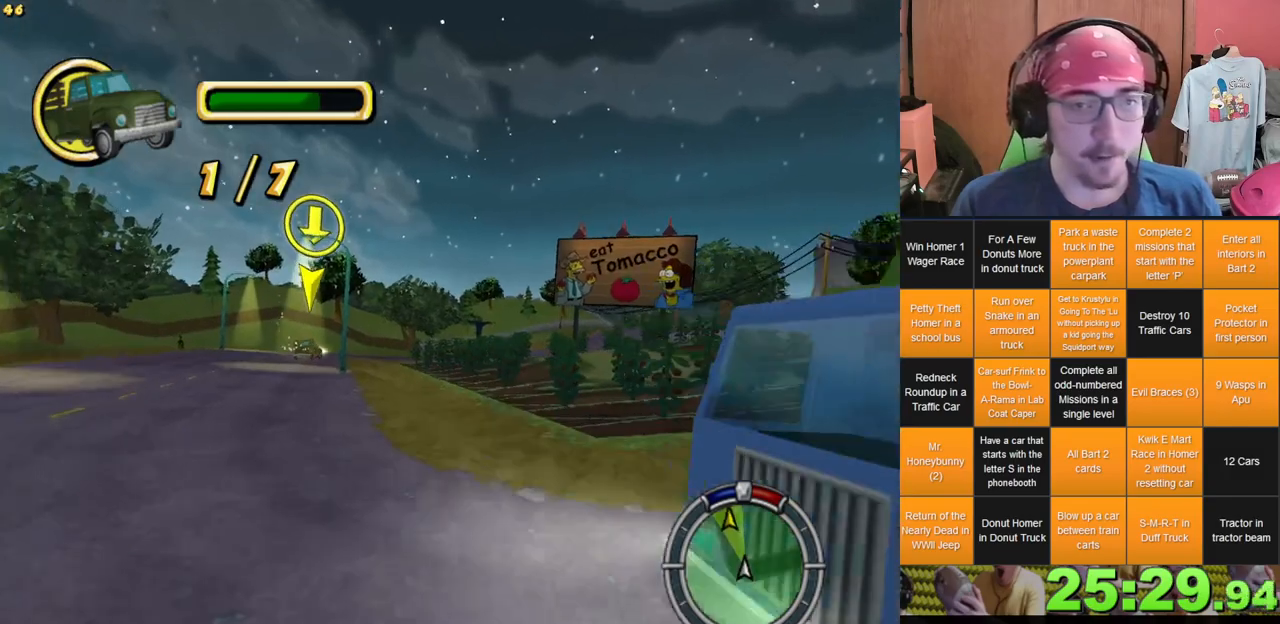
{"dt_ms": 500, "buttons": [], "left_stick": "center", "right_stick": "center", "events": [[400, "left_stick", "center"]]}
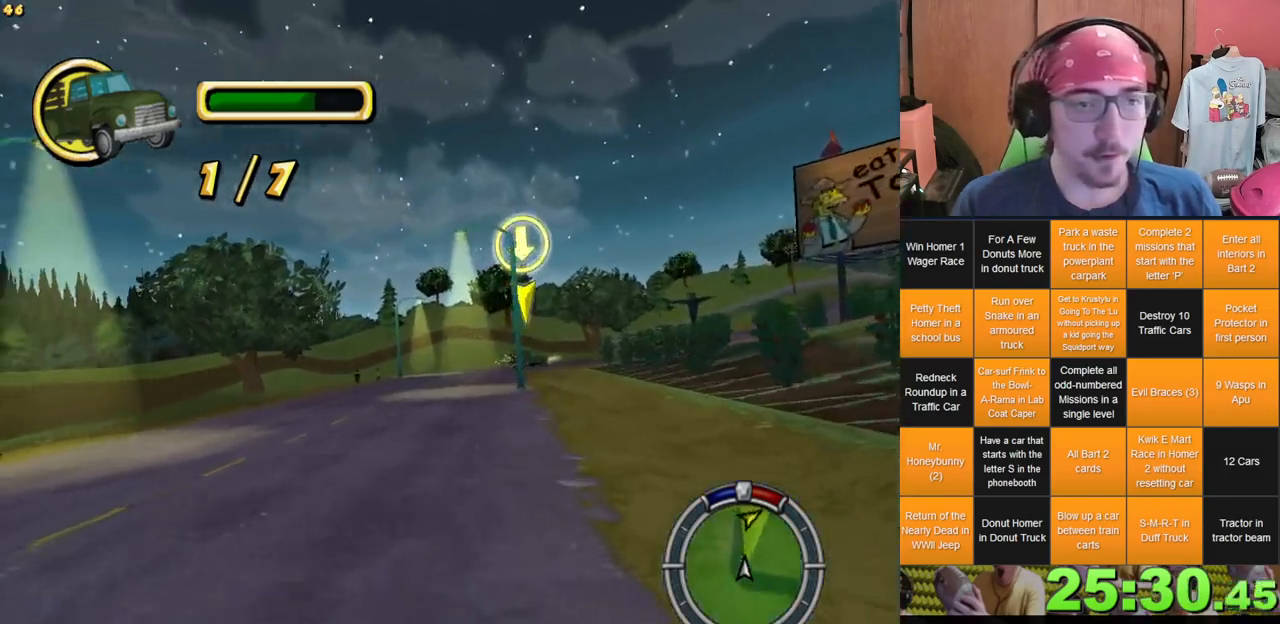
{"dt_ms": 500, "buttons": [], "left_stick": "center", "right_stick": "center", "events": [[233, "left_stick", "right"], [450, "left_stick", "center"]]}
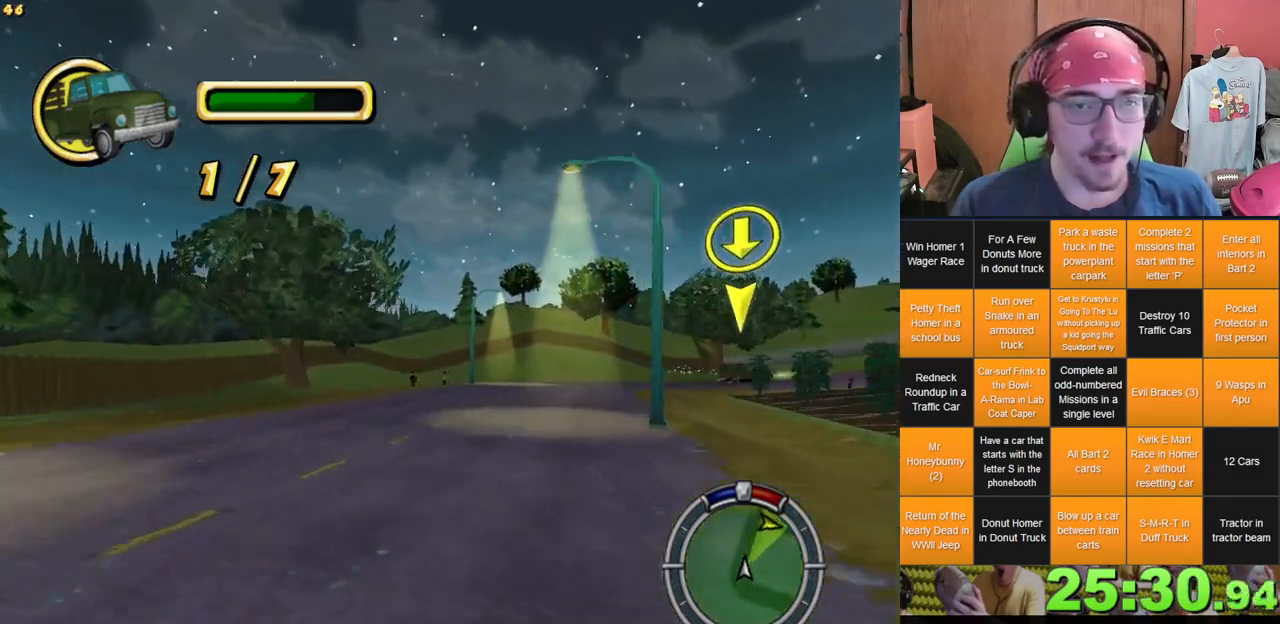
{"dt_ms": 500, "buttons": [], "left_stick": "right", "right_stick": "center", "events": [[167, "left_stick", "right"], [300, "left_stick", "center"], [483, "left_stick", "right"]]}
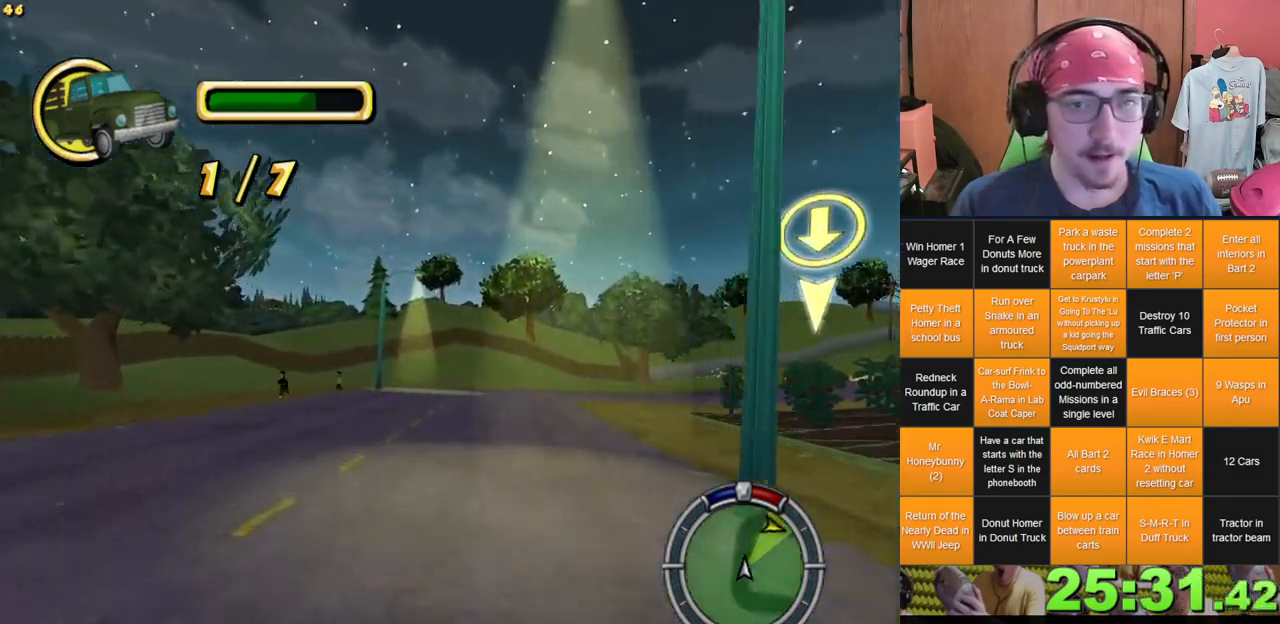
{"dt_ms": 500, "buttons": [], "left_stick": "right", "right_stick": "center", "events": [[117, "left_stick", "center"], [267, "left_stick", "right"], [417, "left_stick", "center"], [500, "left_stick", "right"]]}
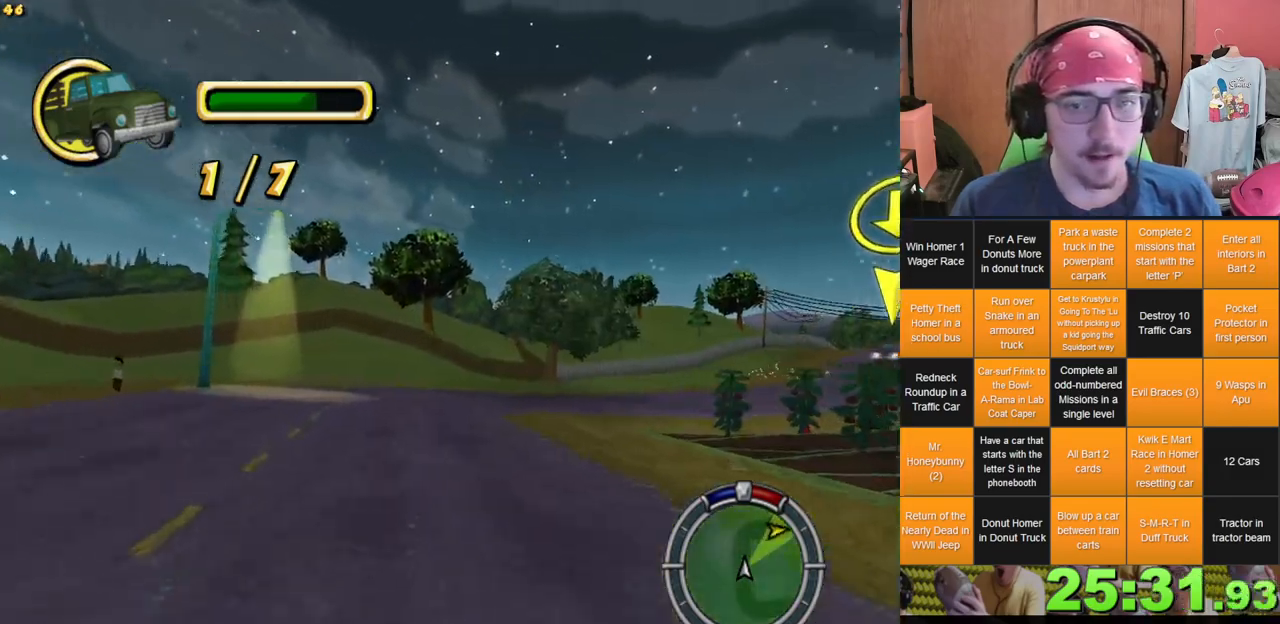
{"dt_ms": 500, "buttons": [], "left_stick": "right", "right_stick": "center", "events": []}
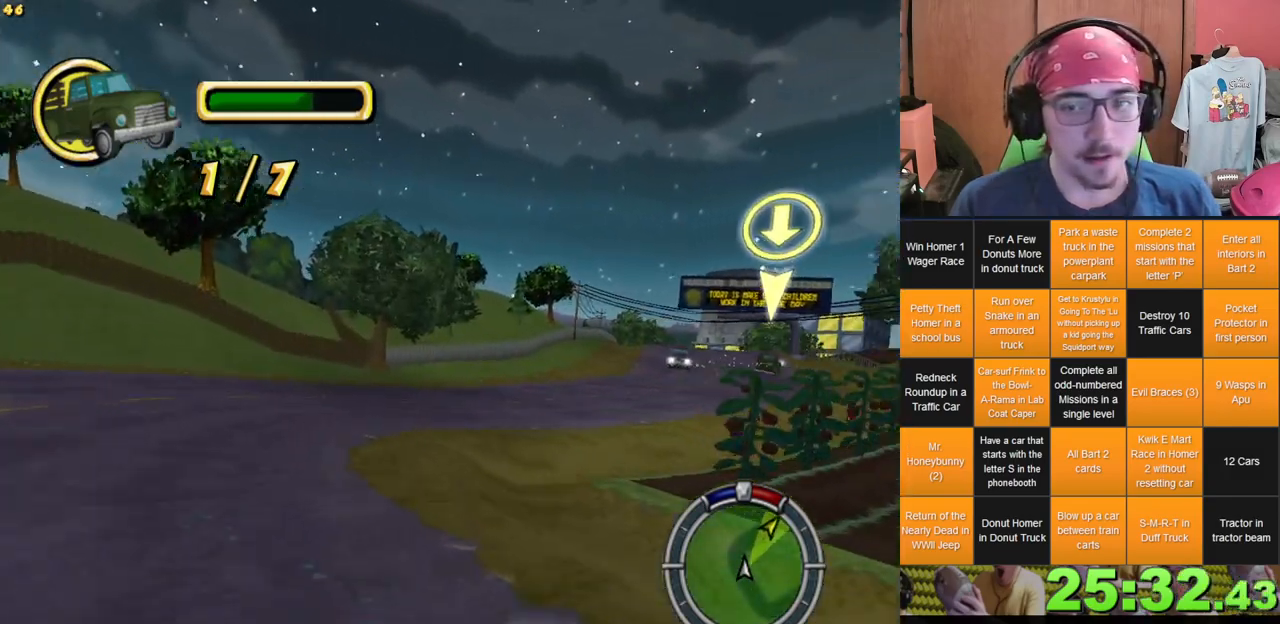
{"dt_ms": 500, "buttons": [], "left_stick": "center", "right_stick": "center", "events": [[383, "left_stick", "center"]]}
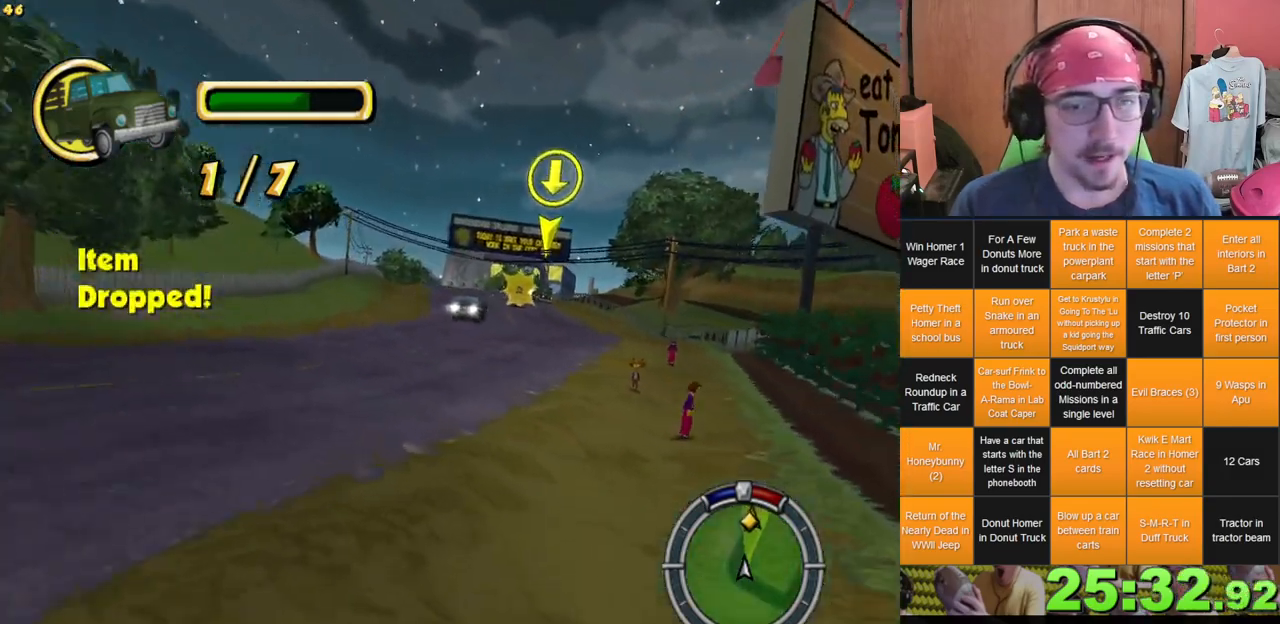
{"dt_ms": 500, "buttons": [], "left_stick": "left", "right_stick": "center", "events": [[33, "left_stick", "right"], [183, "left_stick", "center"], [433, "left_stick", "left"]]}
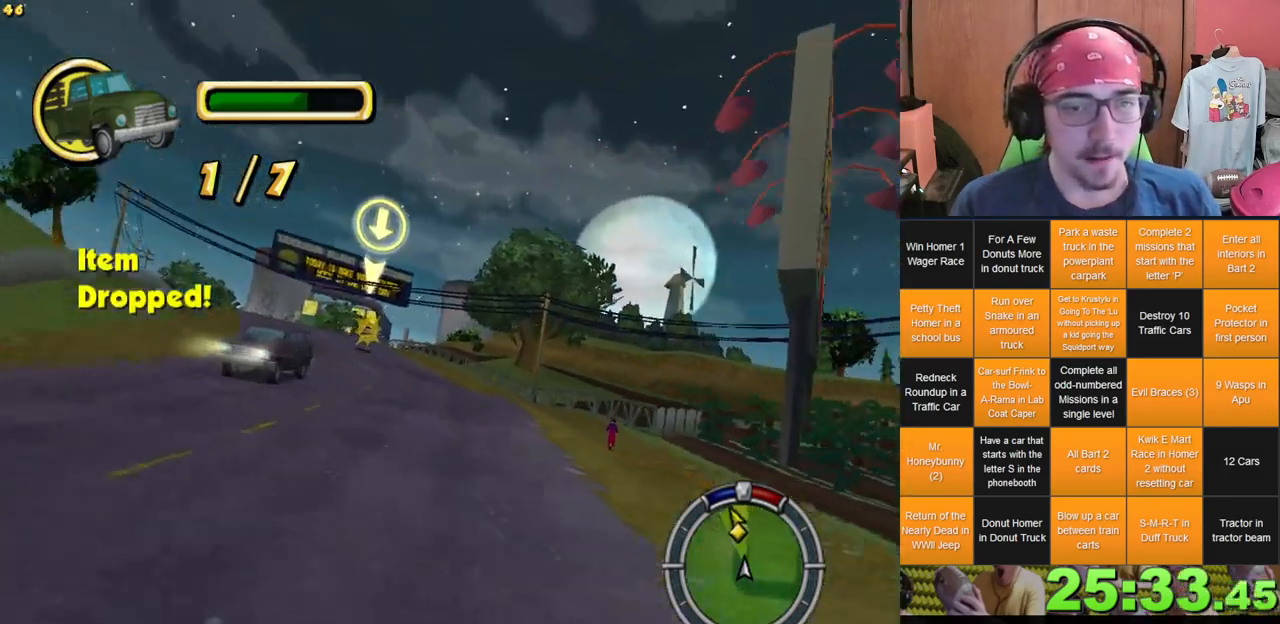
{"dt_ms": 500, "buttons": [], "left_stick": "left", "right_stick": "center", "events": []}
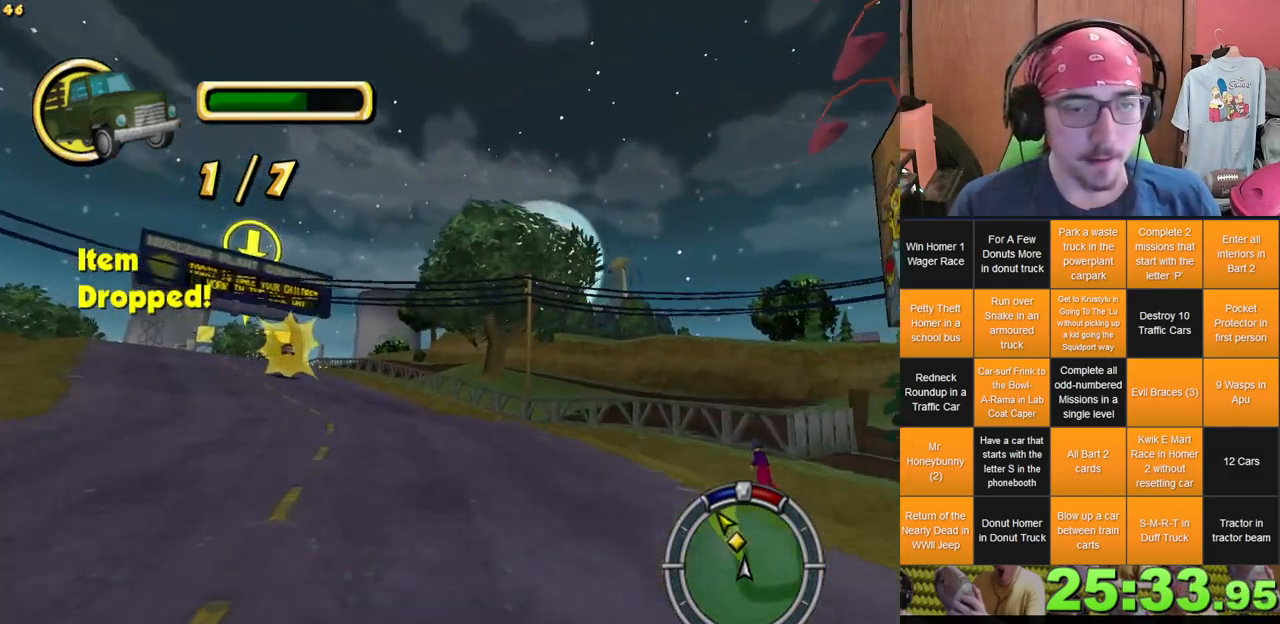
{"dt_ms": 500, "buttons": [], "left_stick": "left", "right_stick": "center", "events": []}
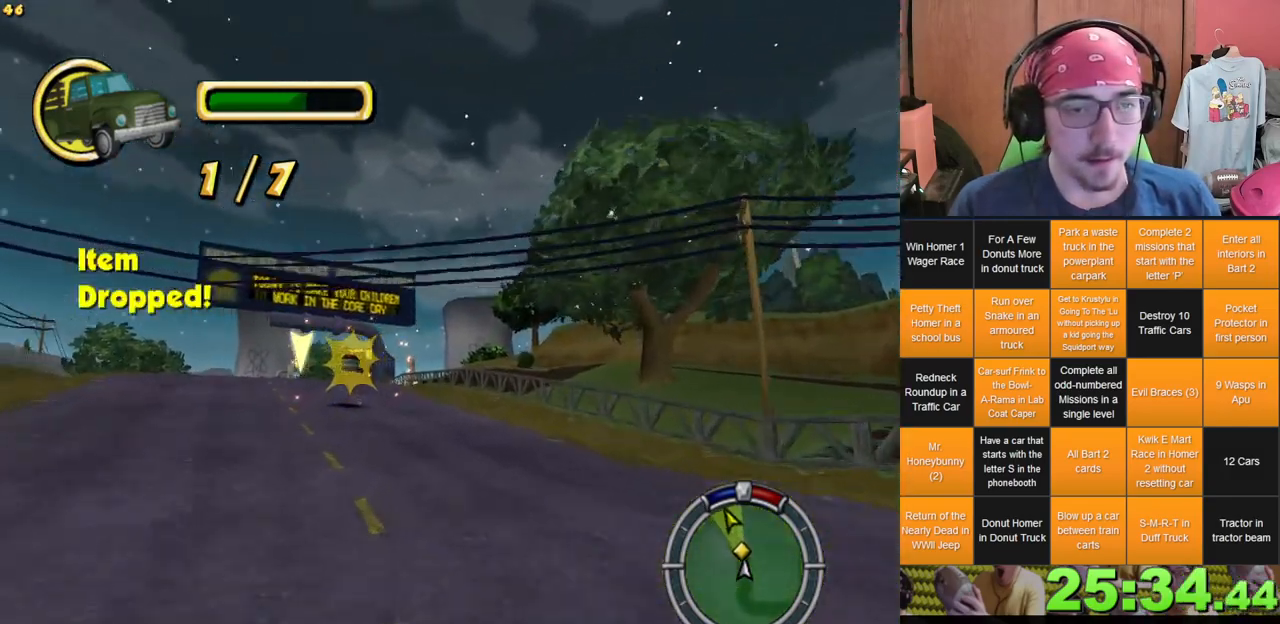
{"dt_ms": 500, "buttons": [], "left_stick": "right", "right_stick": "center", "events": [[183, "left_stick", "center"], [467, "left_stick", "right"]]}
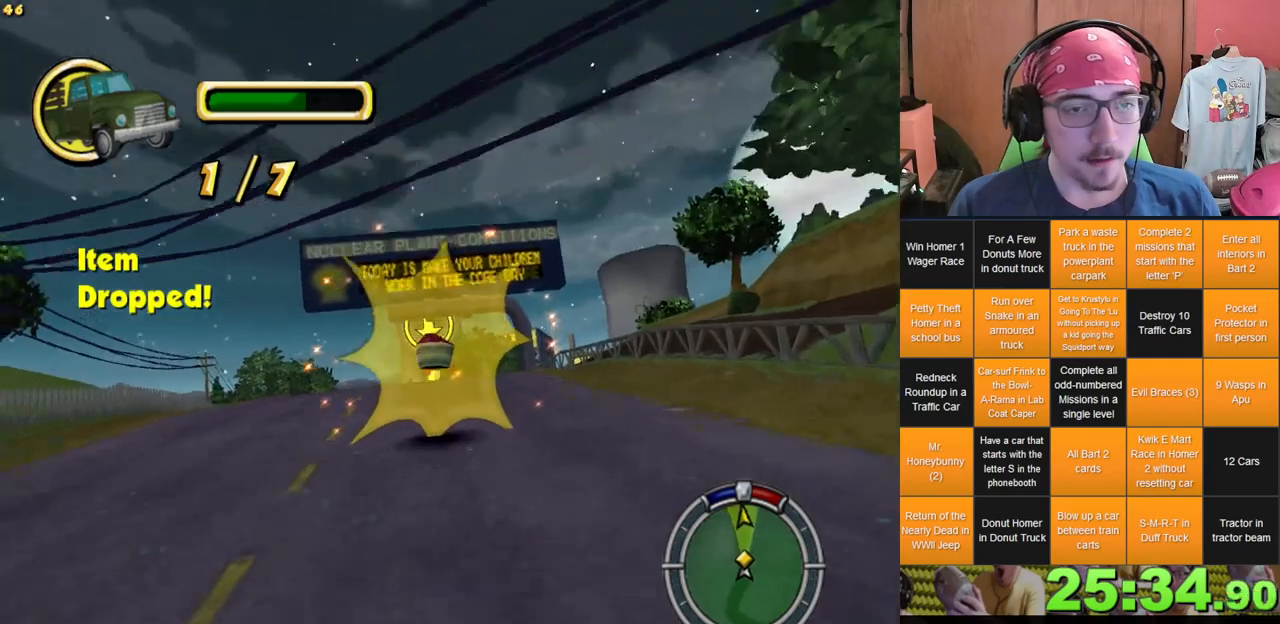
{"dt_ms": 500, "buttons": [], "left_stick": "center", "right_stick": "center", "events": [[133, "left_stick", "center"], [367, "left_stick", "left"], [450, "left_stick", "center"]]}
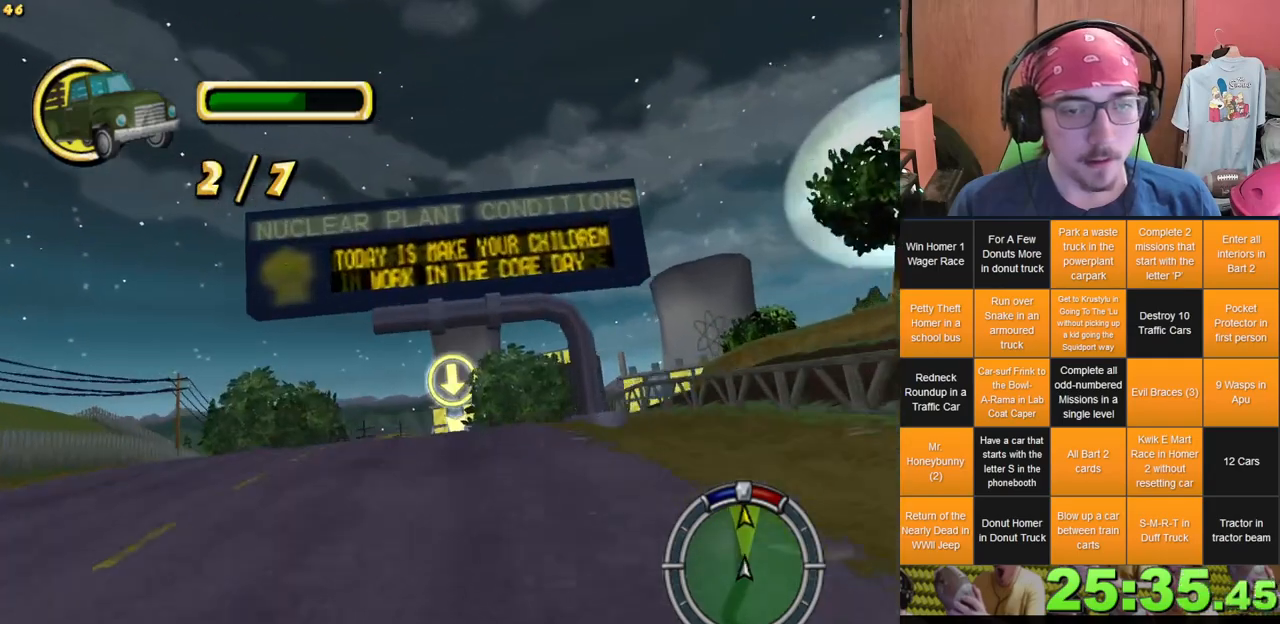
{"dt_ms": 500, "buttons": [], "left_stick": "center", "right_stick": "center", "events": []}
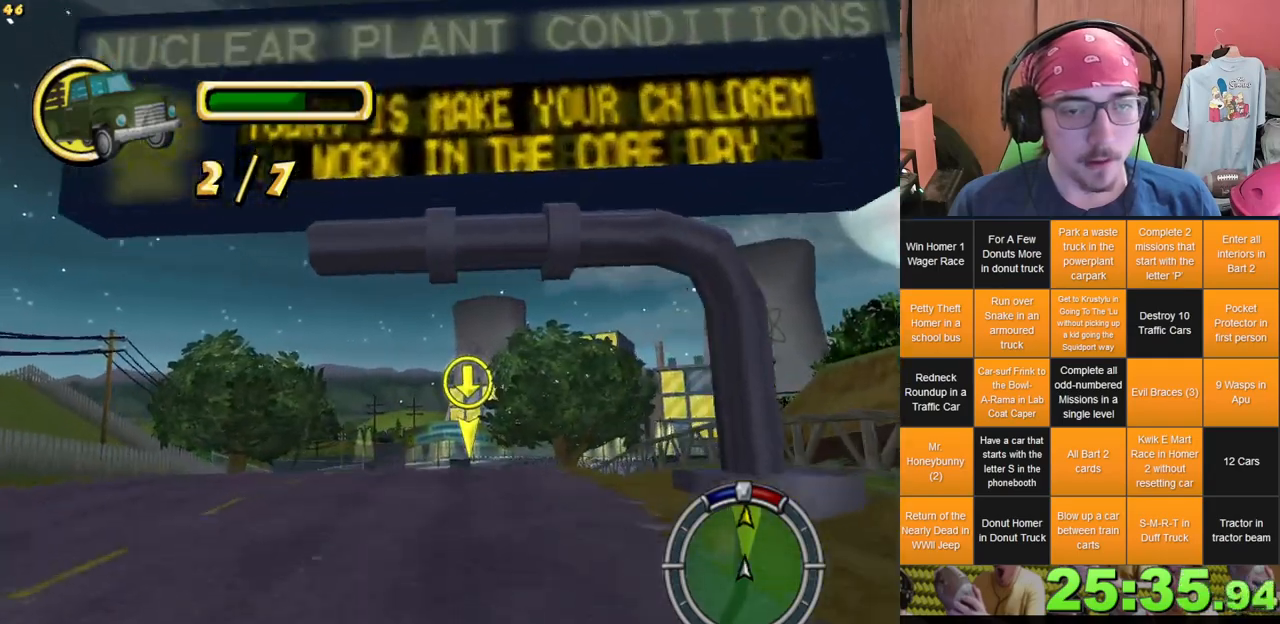
{"dt_ms": 500, "buttons": [], "left_stick": "center", "right_stick": "center", "events": [[233, "left_stick", "right"], [333, "left_stick", "center"]]}
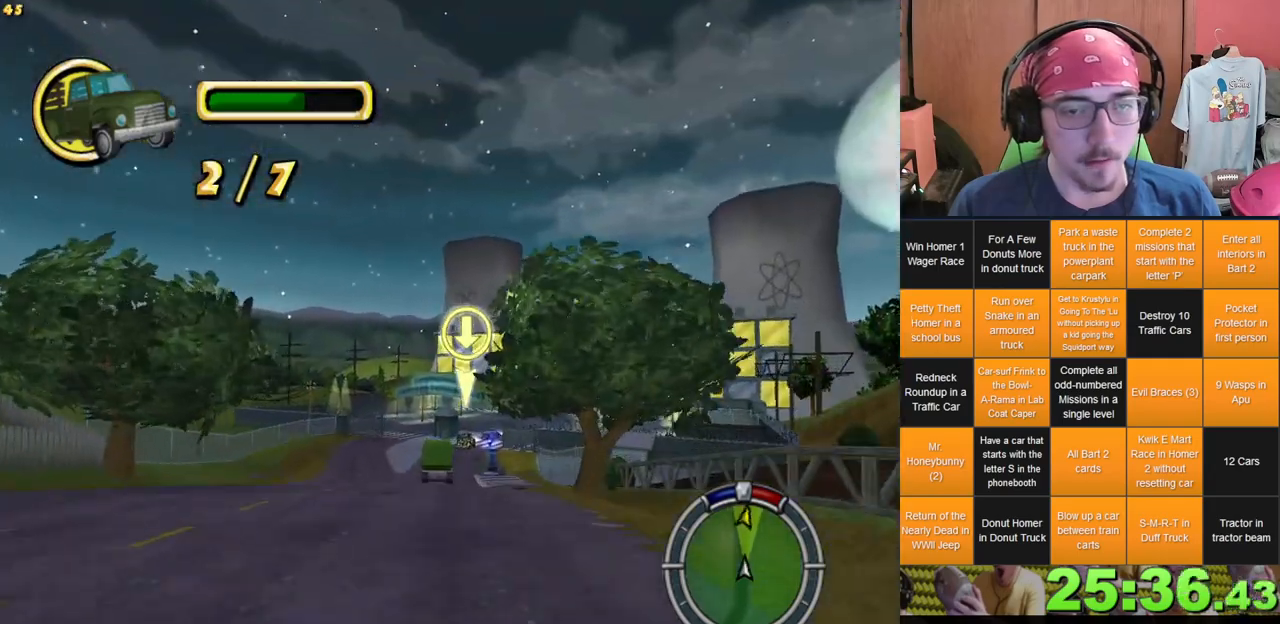
{"dt_ms": 500, "buttons": [], "left_stick": "center", "right_stick": "center", "events": [[283, "left_stick", "right"], [367, "left_stick", "center"]]}
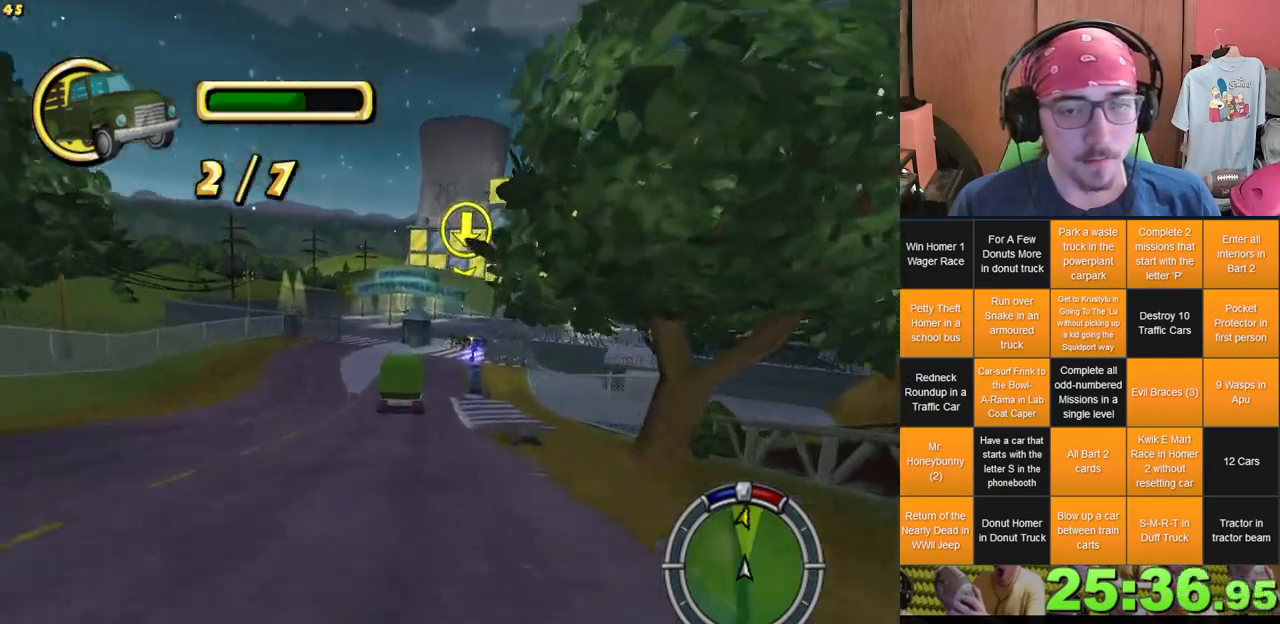
{"dt_ms": 500, "buttons": [], "left_stick": "center", "right_stick": "center", "events": []}
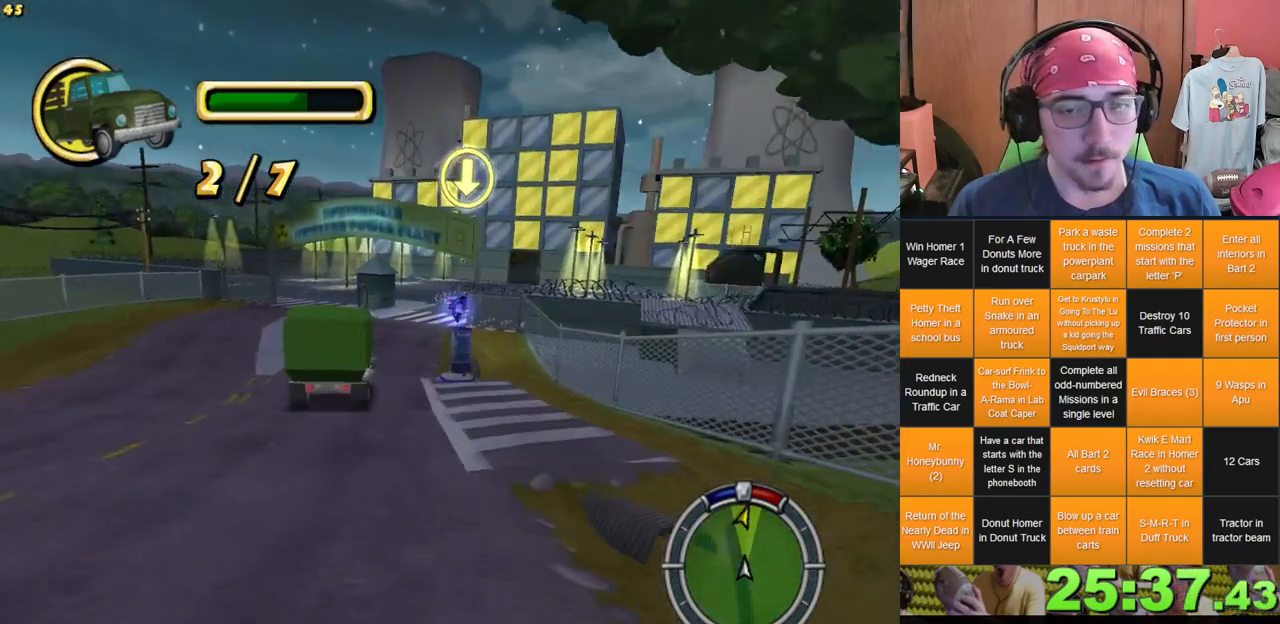
{"dt_ms": 500, "buttons": [], "left_stick": "left", "right_stick": "center", "events": [[333, "left_stick", "left"]]}
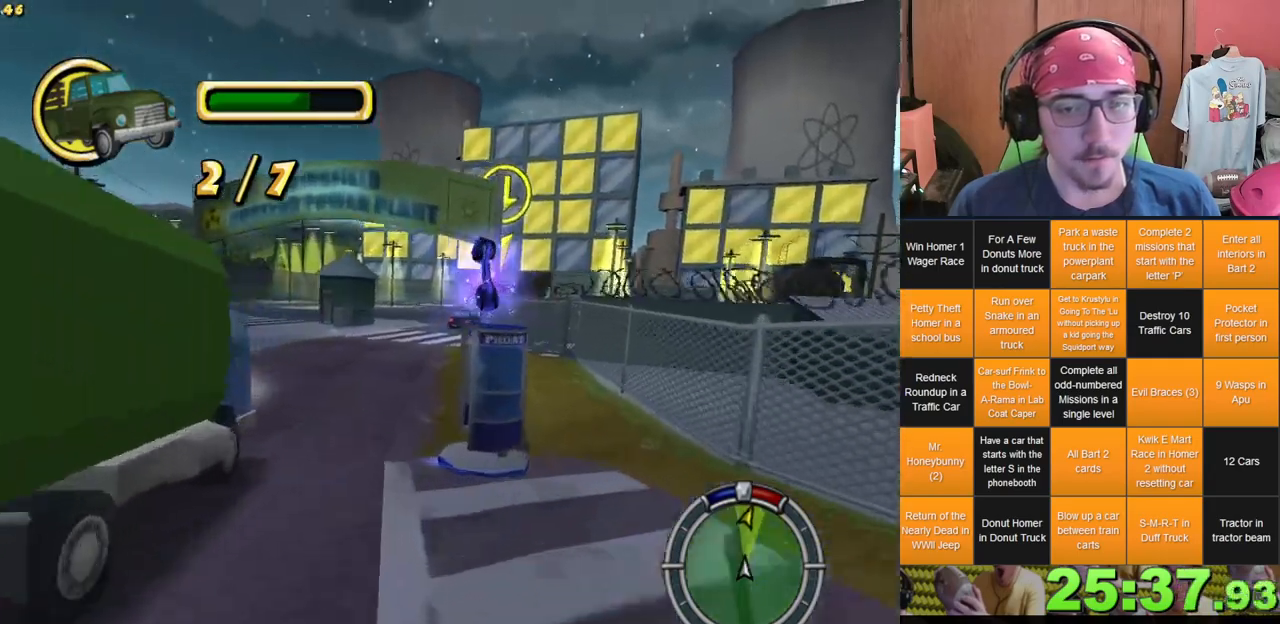
{"dt_ms": 500, "buttons": [], "left_stick": "right", "right_stick": "center", "events": [[167, "left_stick", "center"], [450, "left_stick", "right"]]}
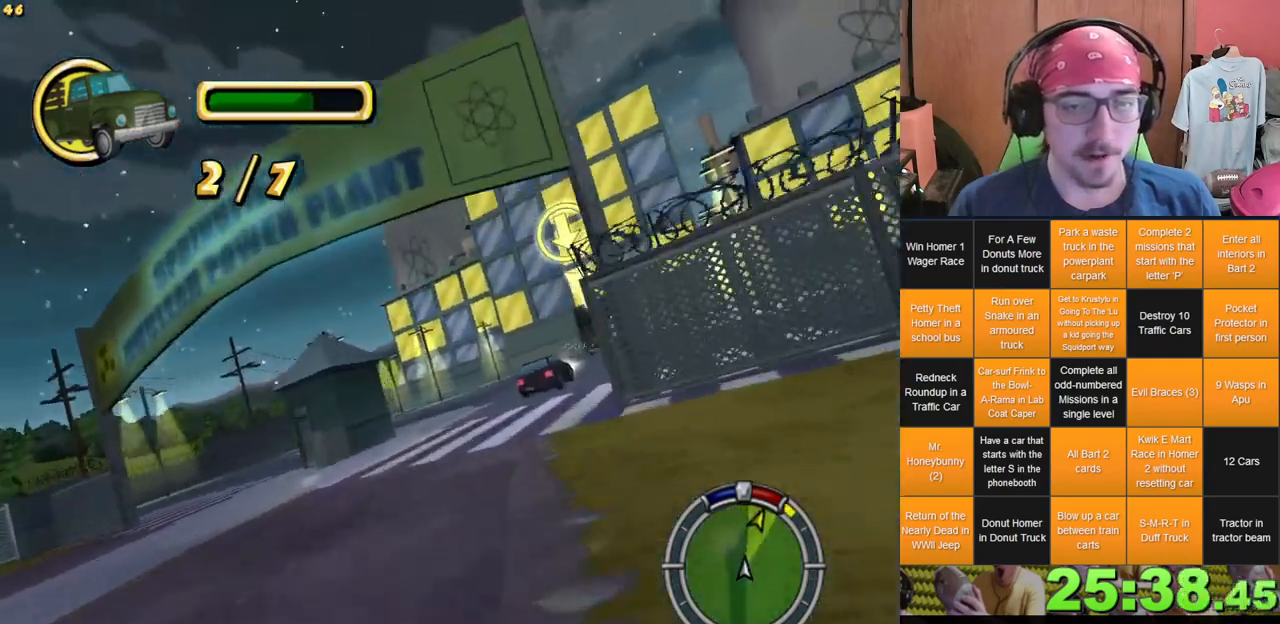
{"dt_ms": 500, "buttons": [], "left_stick": "right", "right_stick": "center", "events": [[167, "left_stick", "left"], [267, "left_stick", "center"], [333, "left_stick", "right"]]}
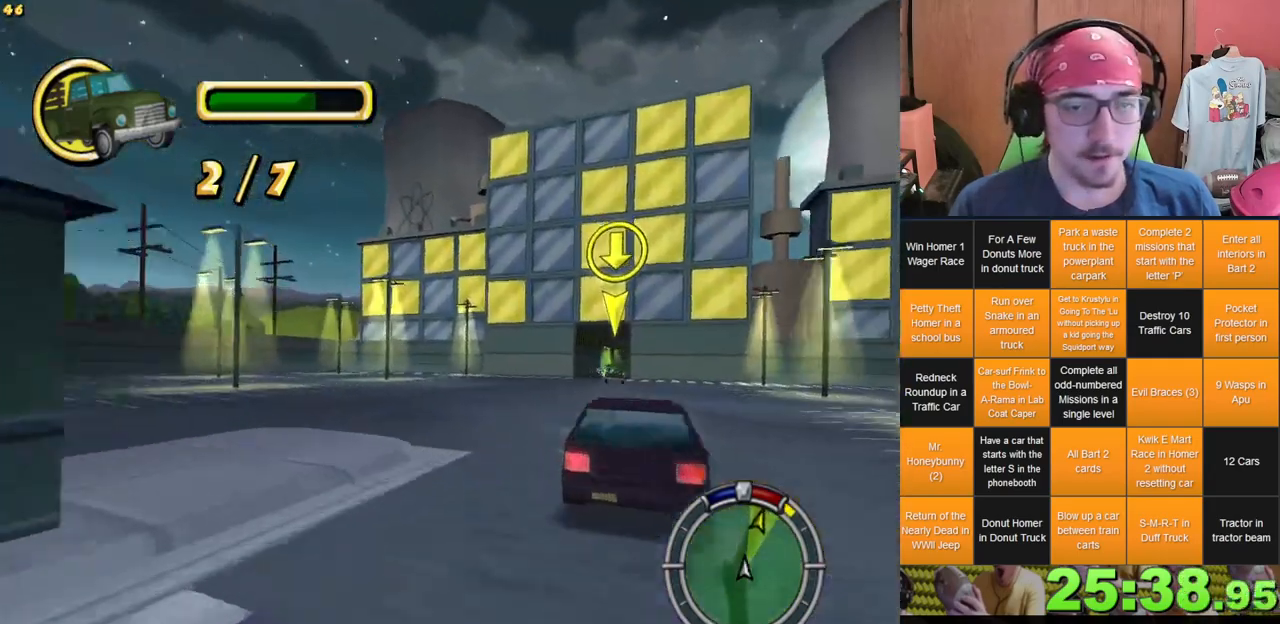
{"dt_ms": 500, "buttons": [], "left_stick": "center", "right_stick": "center", "events": [[417, "left_stick", "center"]]}
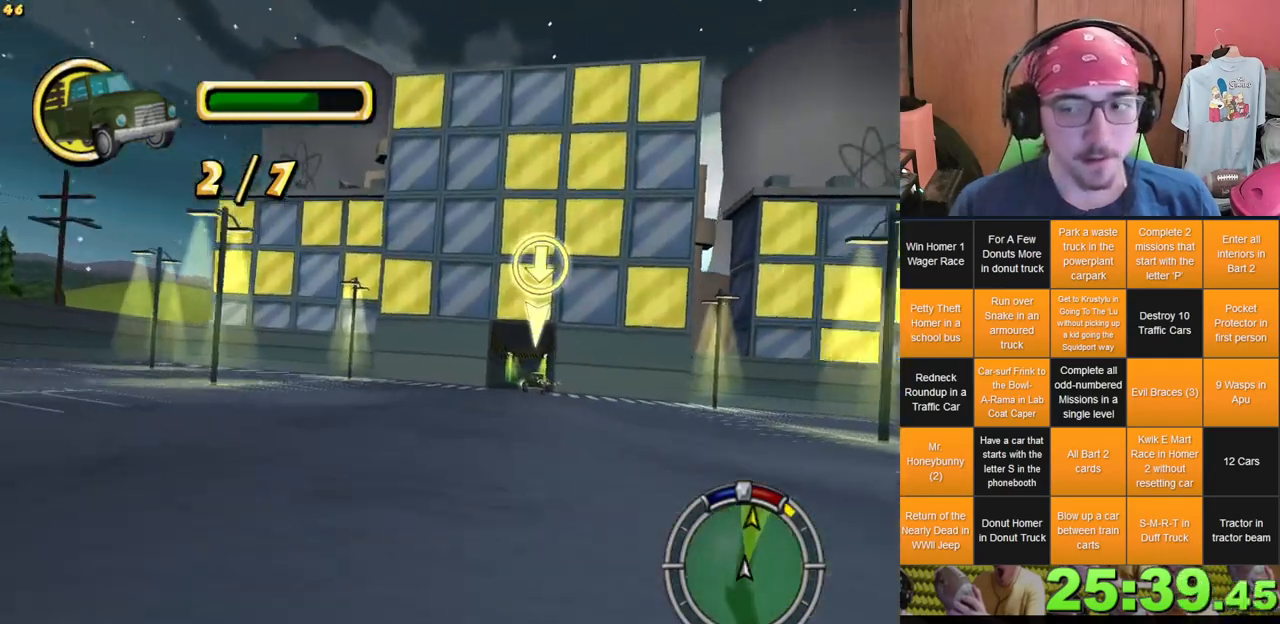
{"dt_ms": 500, "buttons": [], "left_stick": "right", "right_stick": "center", "events": [[500, "left_stick", "right"]]}
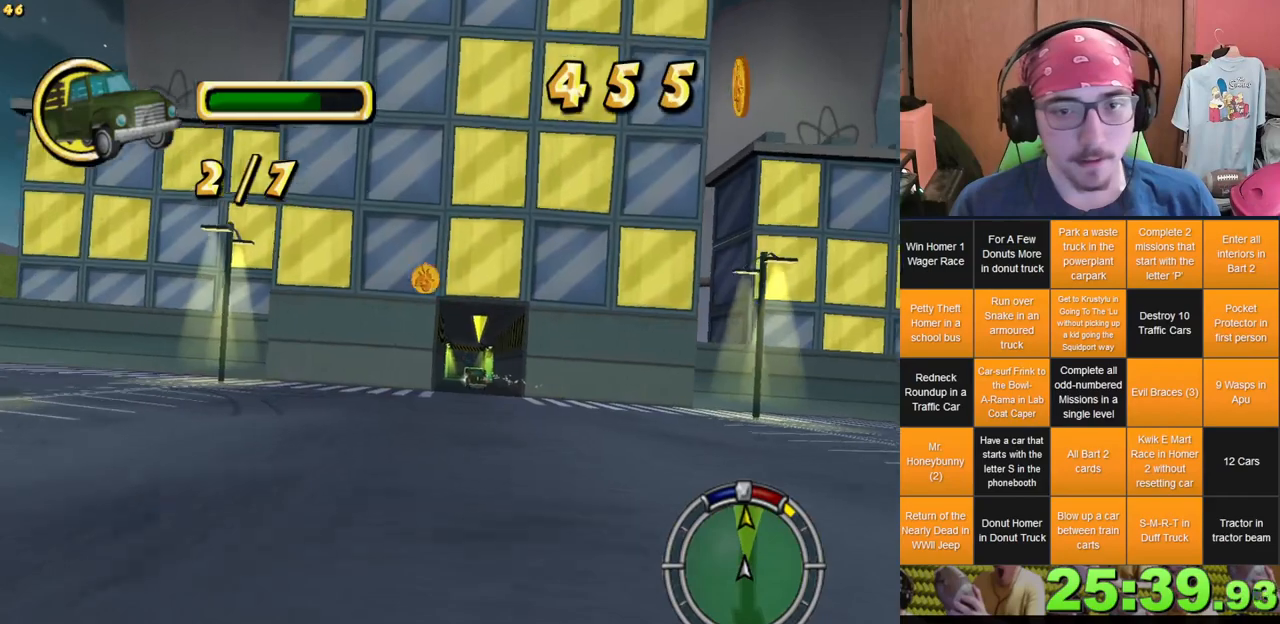
{"dt_ms": 500, "buttons": [], "left_stick": "center", "right_stick": "center", "events": [[100, "left_stick", "center"]]}
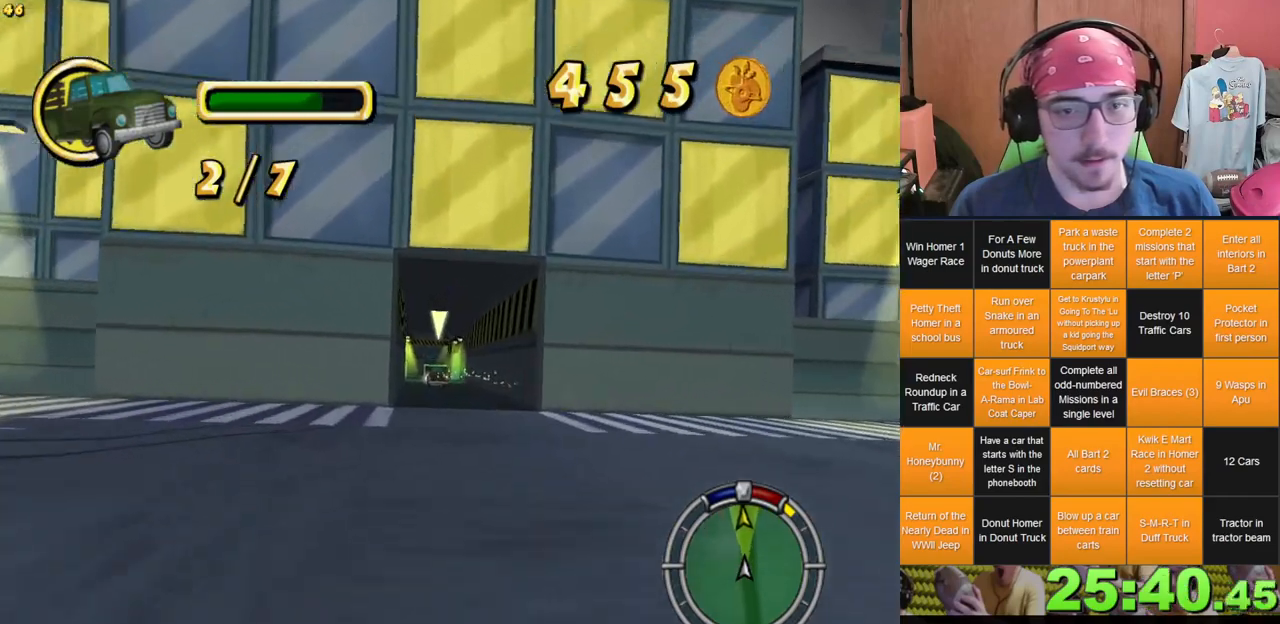
{"dt_ms": 500, "buttons": [], "left_stick": "center", "right_stick": "center", "events": [[350, "left_stick", "left"], [483, "left_stick", "center"]]}
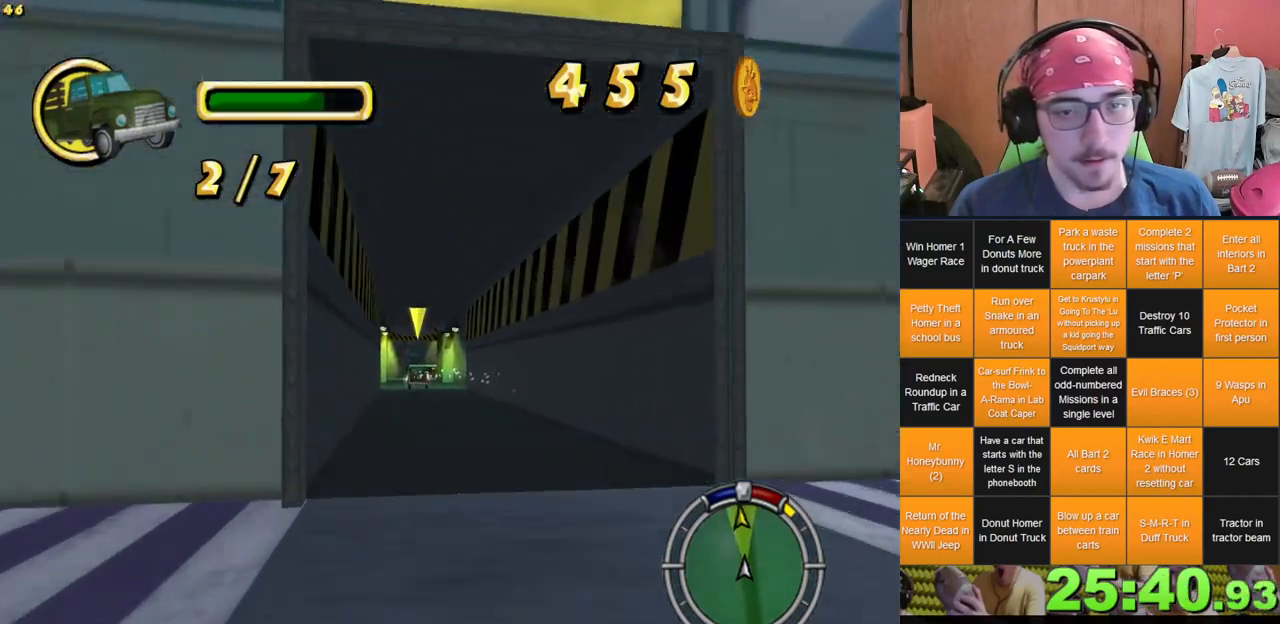
{"dt_ms": 500, "buttons": [], "left_stick": "center", "right_stick": "center", "events": []}
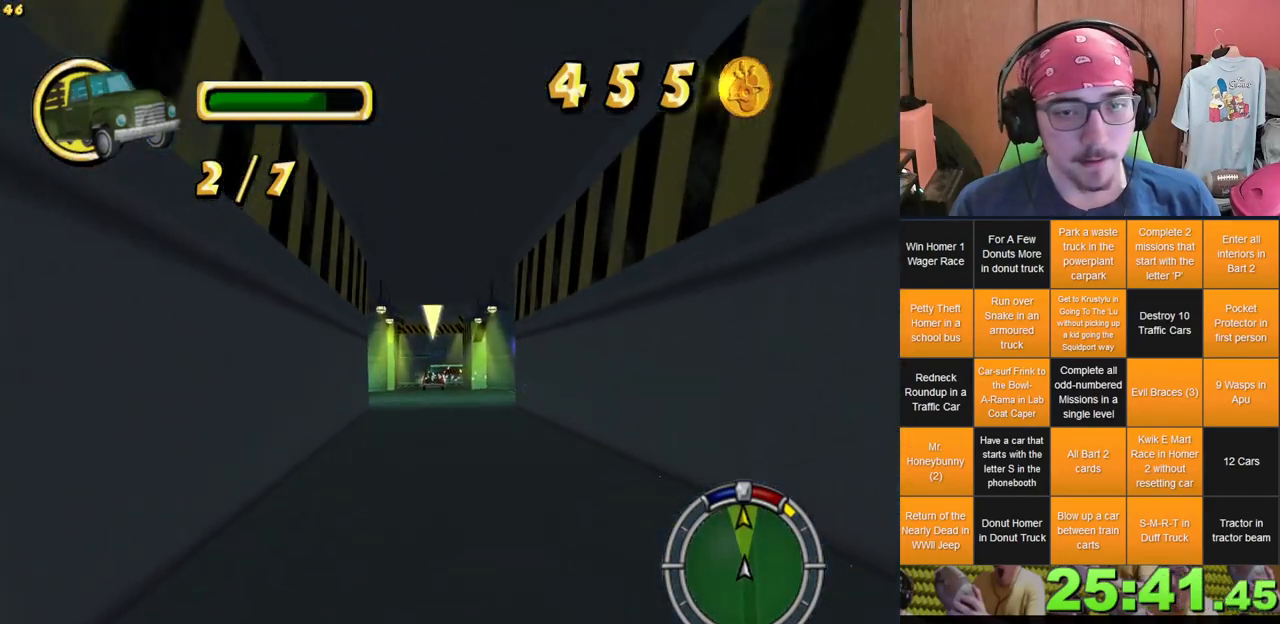
{"dt_ms": 500, "buttons": [], "left_stick": "center", "right_stick": "center", "events": []}
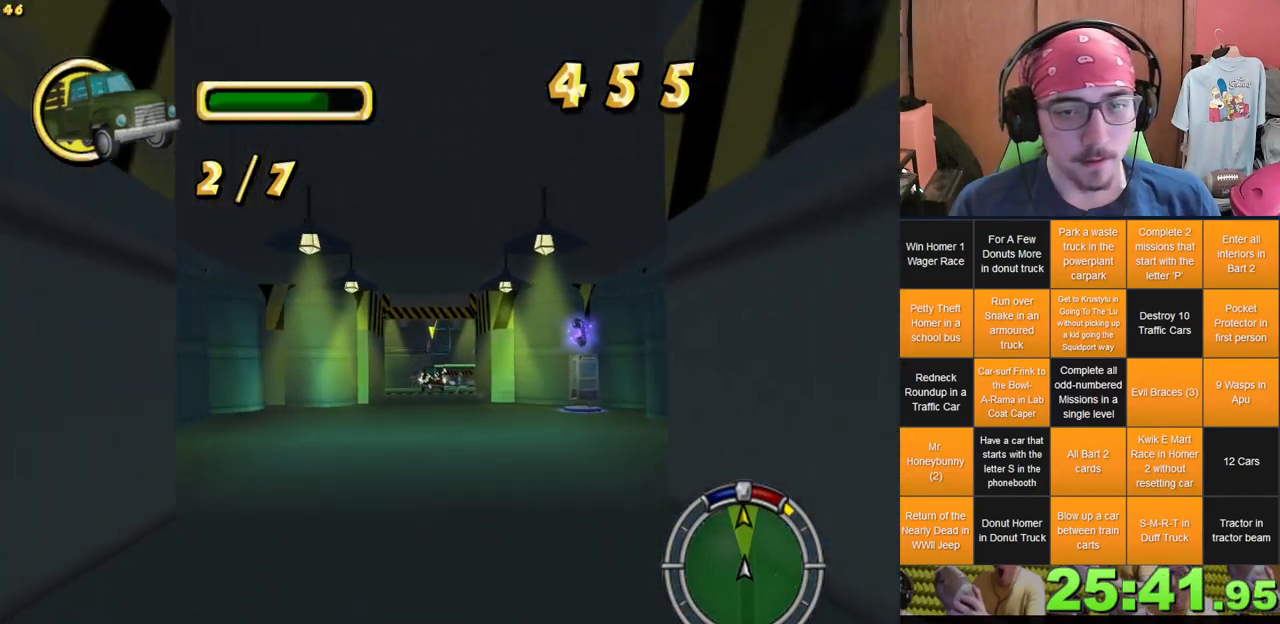
{"dt_ms": 500, "buttons": ["L2"], "left_stick": "left", "right_stick": "center", "events": [[317, "L2", "down"], [350, "left_stick", "left"]]}
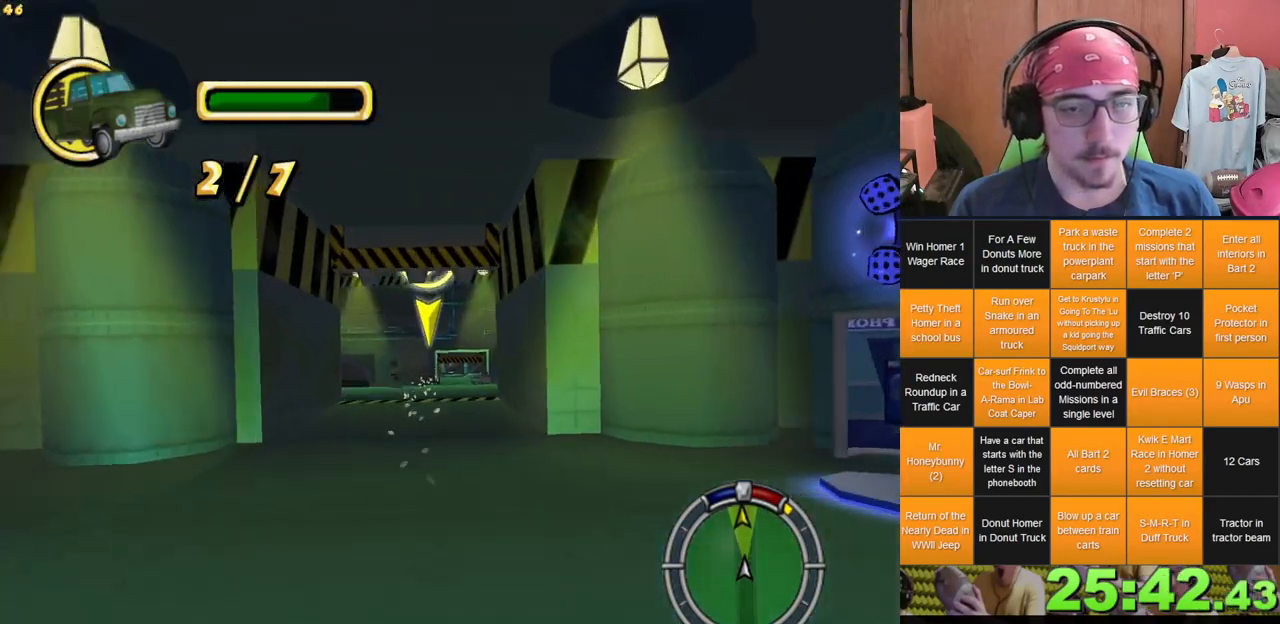
{"dt_ms": 1000, "buttons": ["L2"], "left_stick": "left", "right_stick": "center"}
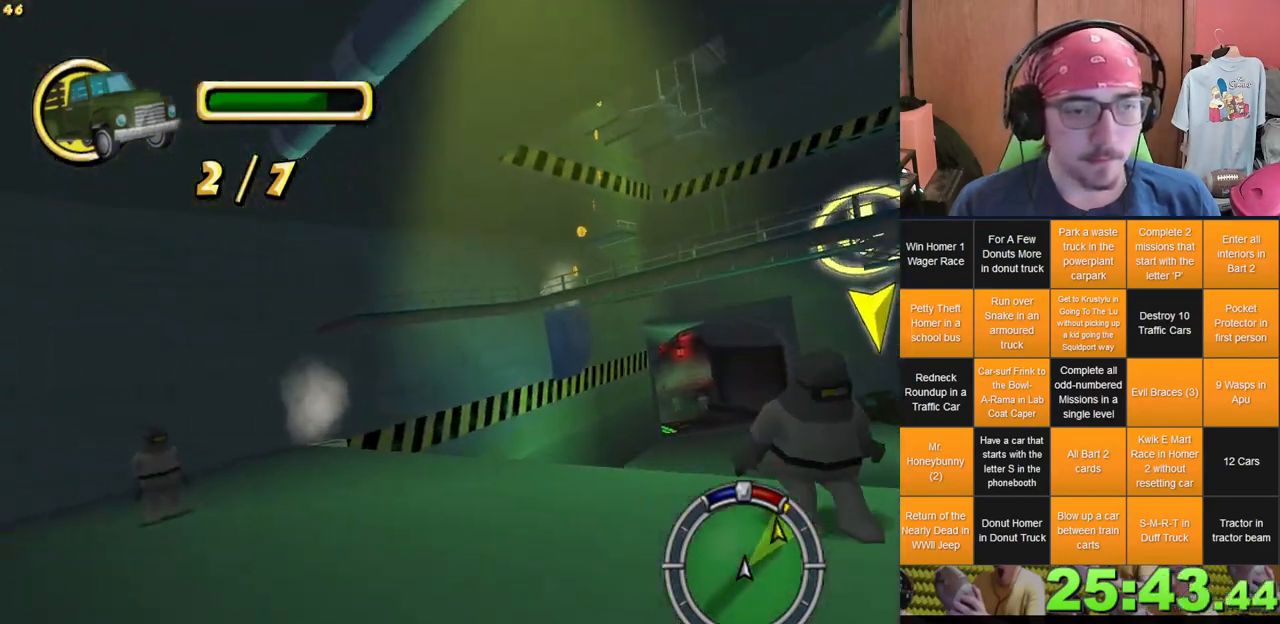
{"dt_ms": 500, "buttons": [], "left_stick": "center", "right_stick": "center", "events": [[250, "L2", "up"], [450, "left_stick", "center"]]}
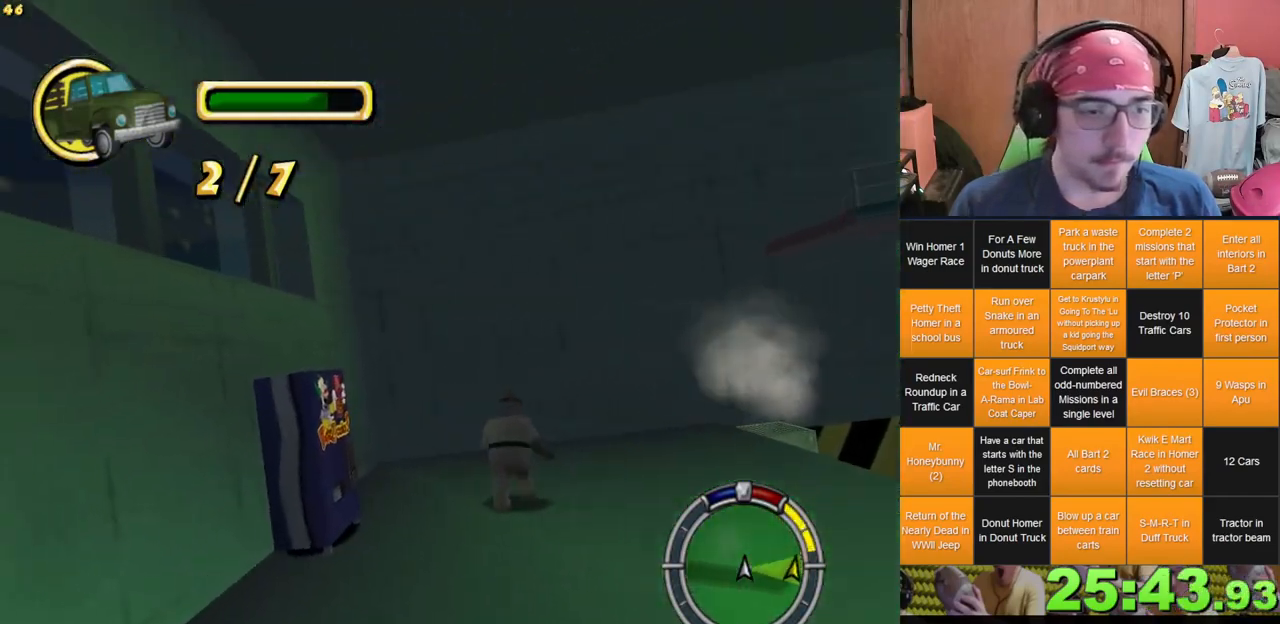
{"dt_ms": 500, "buttons": ["L2"], "left_stick": "right", "right_stick": "center", "events": [[333, "left_stick", "right"], [367, "L2", "down"]]}